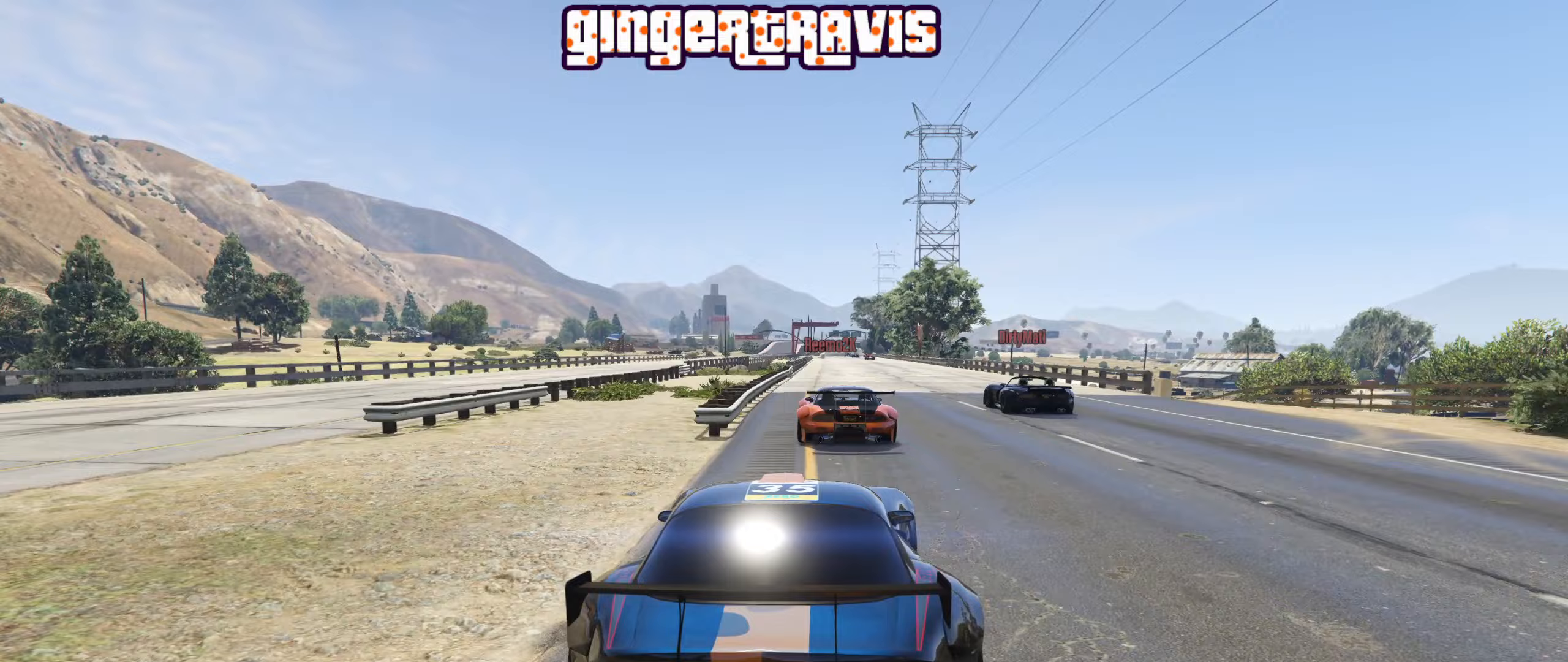
Gameplay with a controller (Xbox layout); each line is a JSON object with the inputs held at the frame after it. "events" lists button and stick changes between this image and that frame as [ms after this image, input, new state], when the widget could be followed in between.
{"buttons": ["R2"], "left_stick": "center", "right_stick": "center", "events": []}
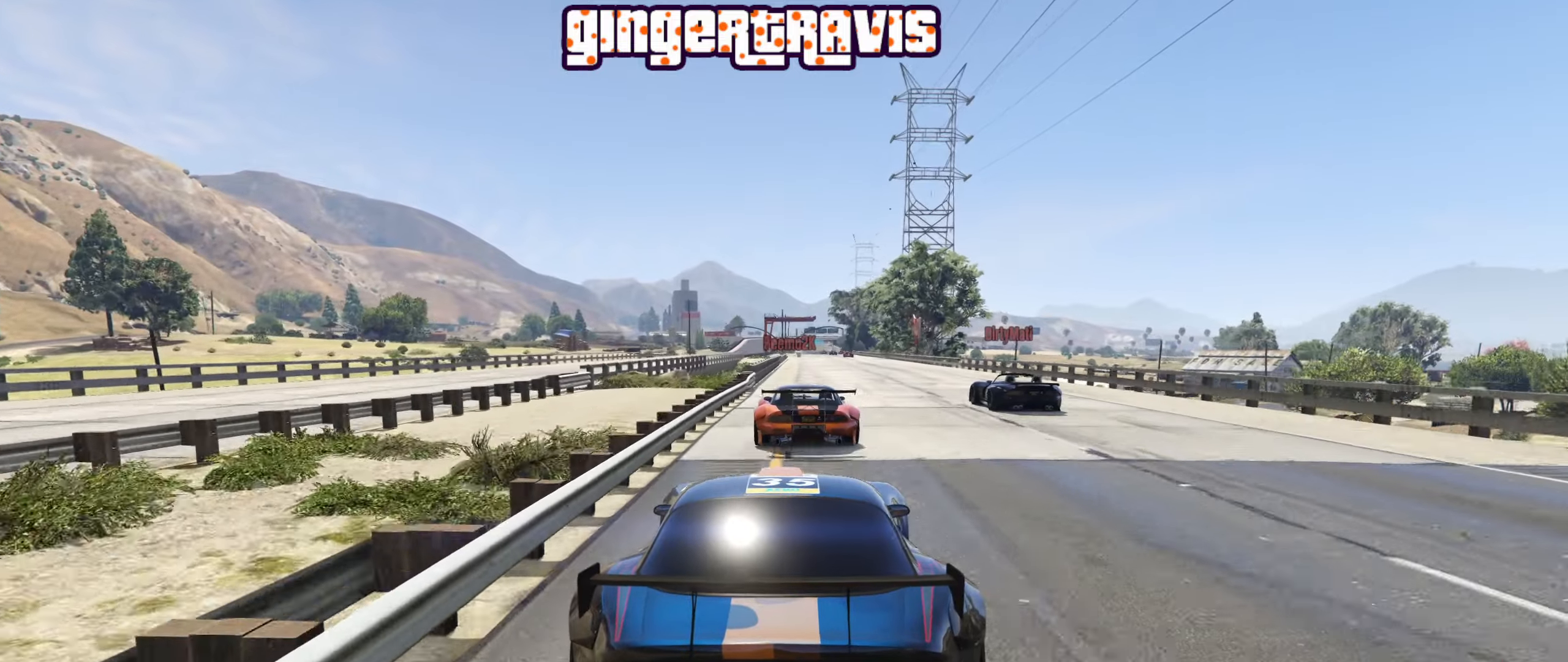
{"buttons": ["R2"], "left_stick": "center", "right_stick": "center", "events": [[117, "left_stick", "right"], [217, "left_stick", "center"]]}
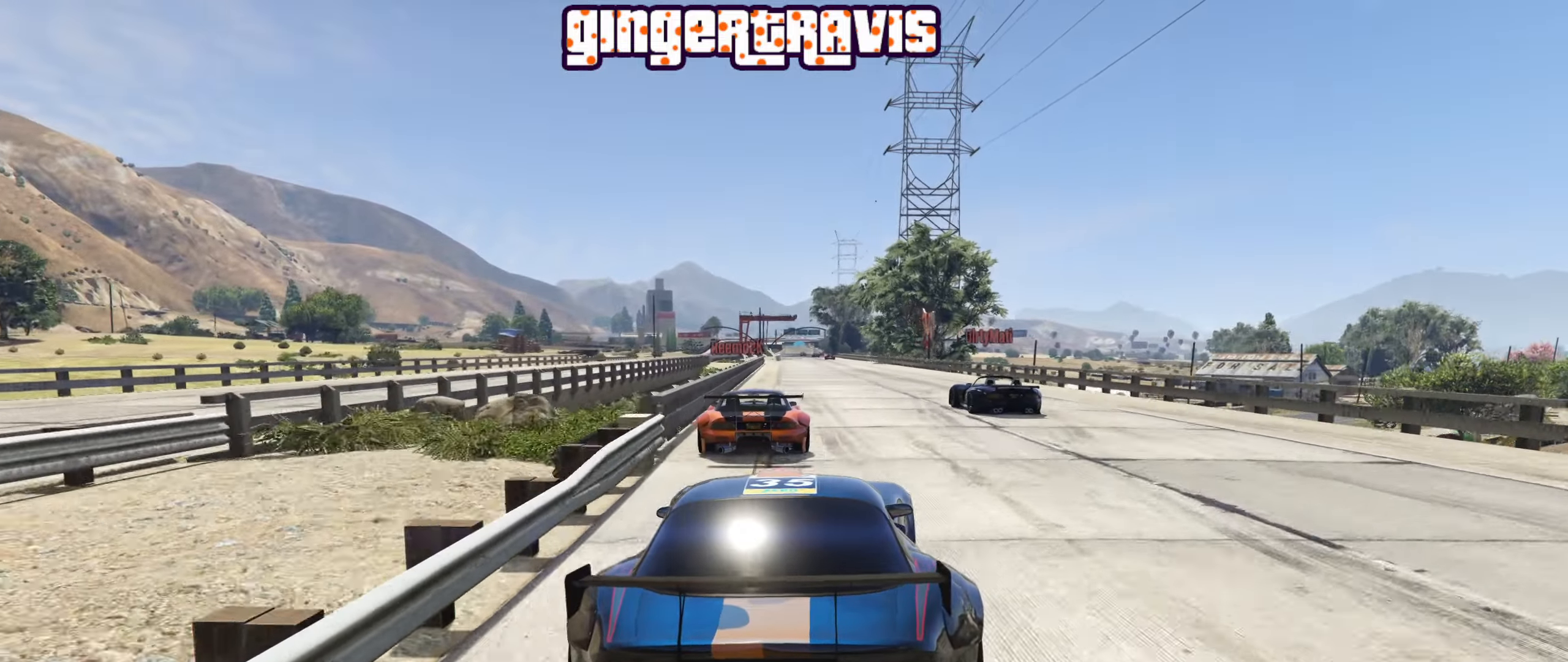
{"buttons": ["R2"], "left_stick": "center", "right_stick": "center", "events": [[50, "left_stick", "down-right"], [150, "left_stick", "center"]]}
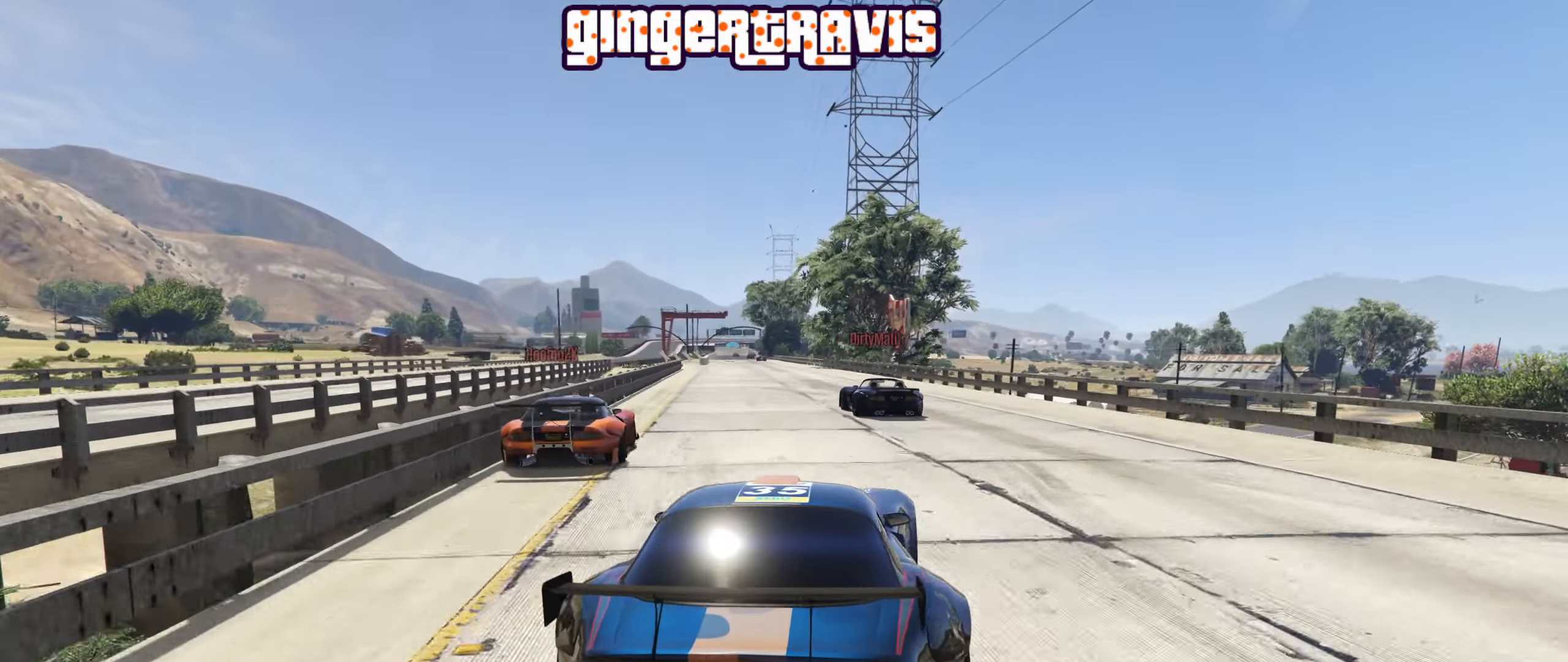
{"buttons": ["R2"], "left_stick": "left", "right_stick": "center", "events": [[433, "left_stick", "left"]]}
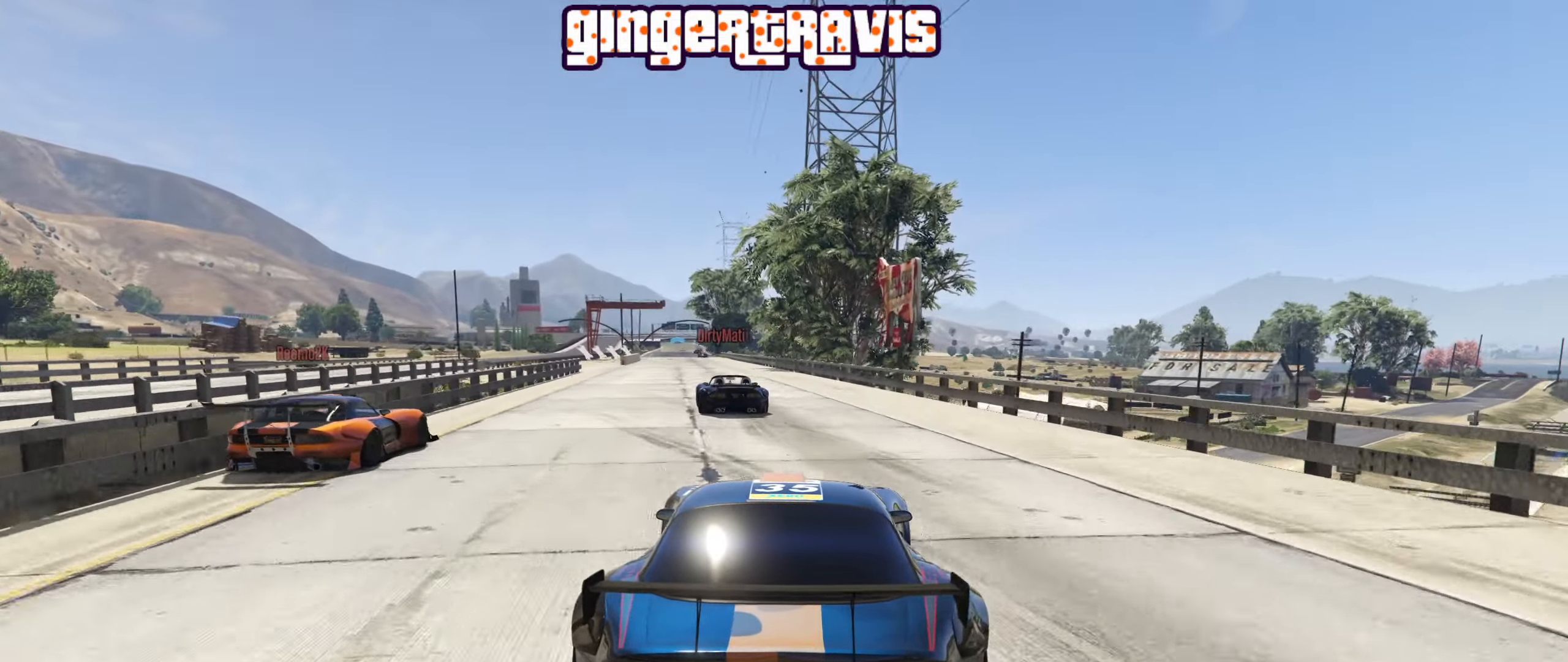
{"buttons": ["R2"], "left_stick": "center", "right_stick": "center", "events": [[83, "left_stick", "center"], [267, "left_stick", "left"], [383, "left_stick", "center"]]}
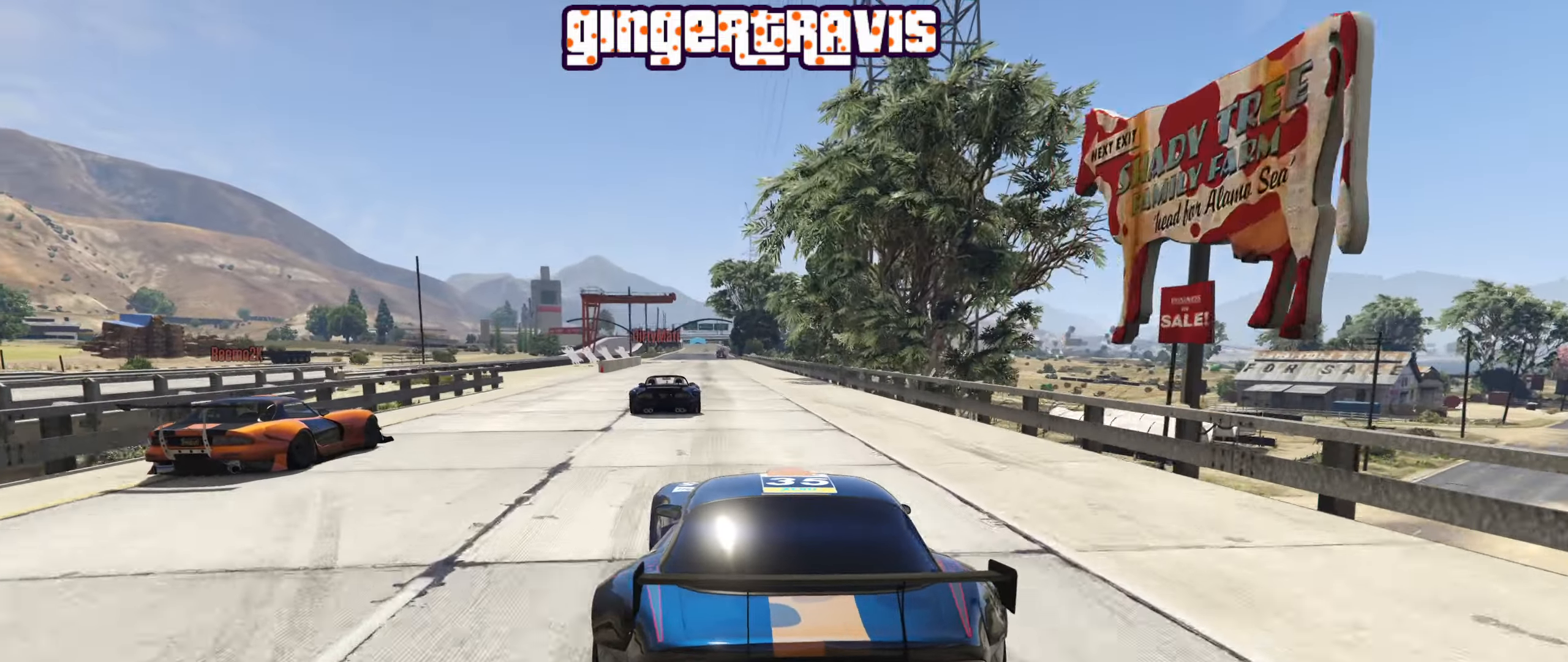
{"buttons": ["R2"], "left_stick": "center", "right_stick": "center", "events": []}
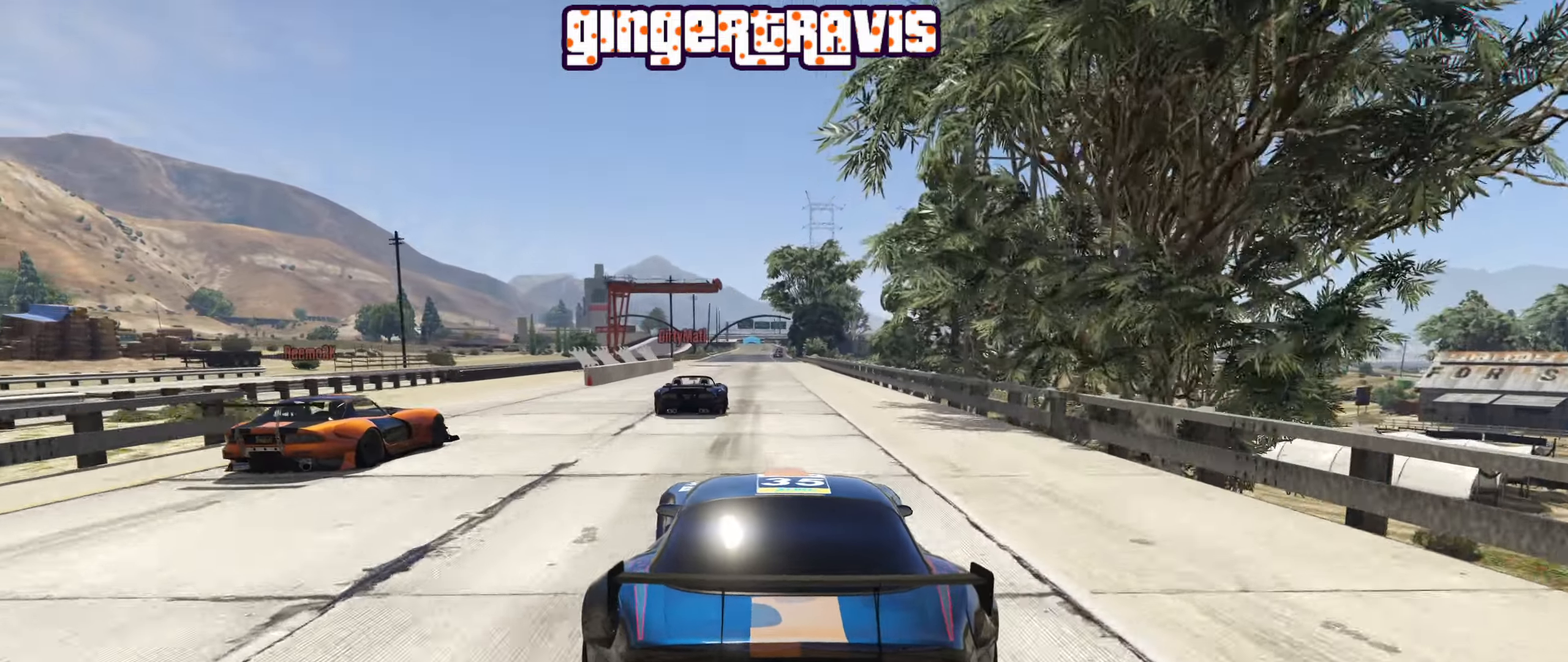
{"buttons": ["R2"], "left_stick": "center", "right_stick": "center", "events": [[350, "left_stick", "right"], [417, "left_stick", "center"]]}
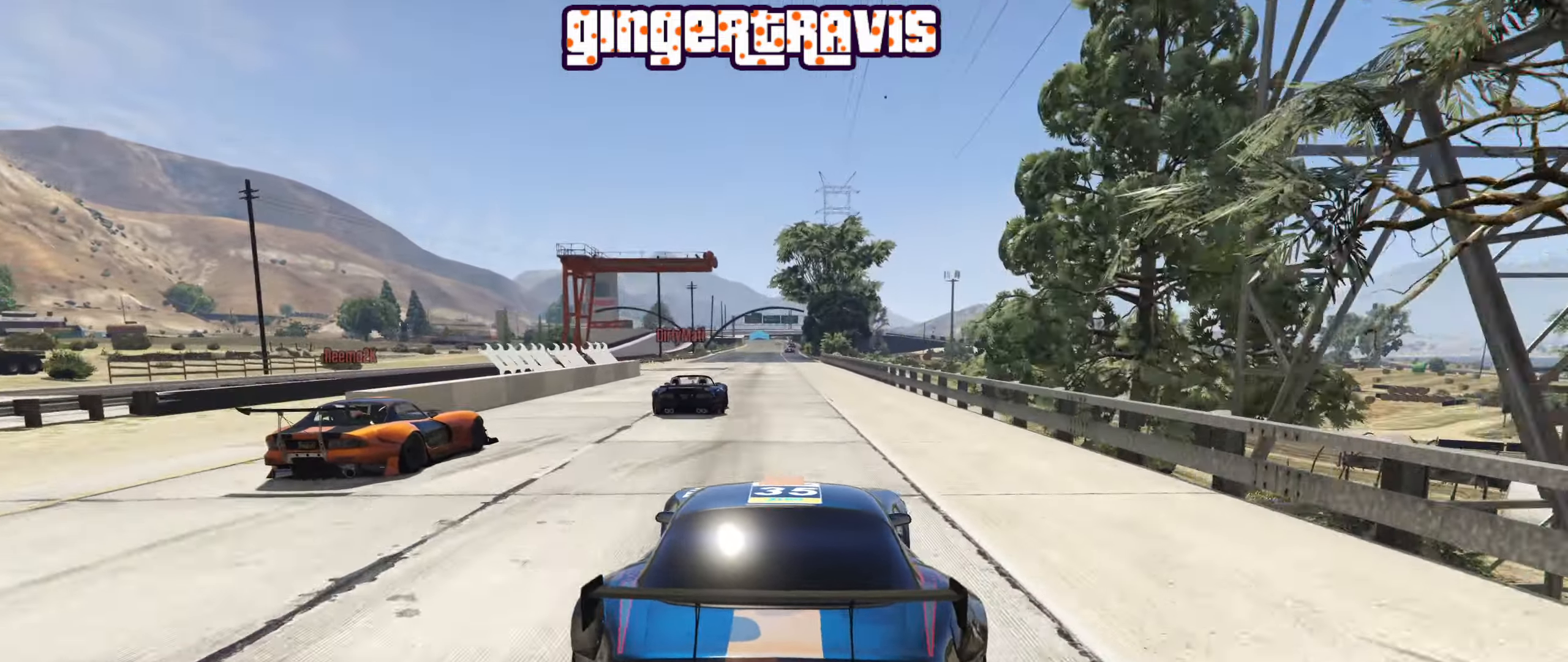
{"buttons": ["R2"], "left_stick": "center", "right_stick": "center", "events": [[267, "left_stick", "left"], [400, "left_stick", "center"]]}
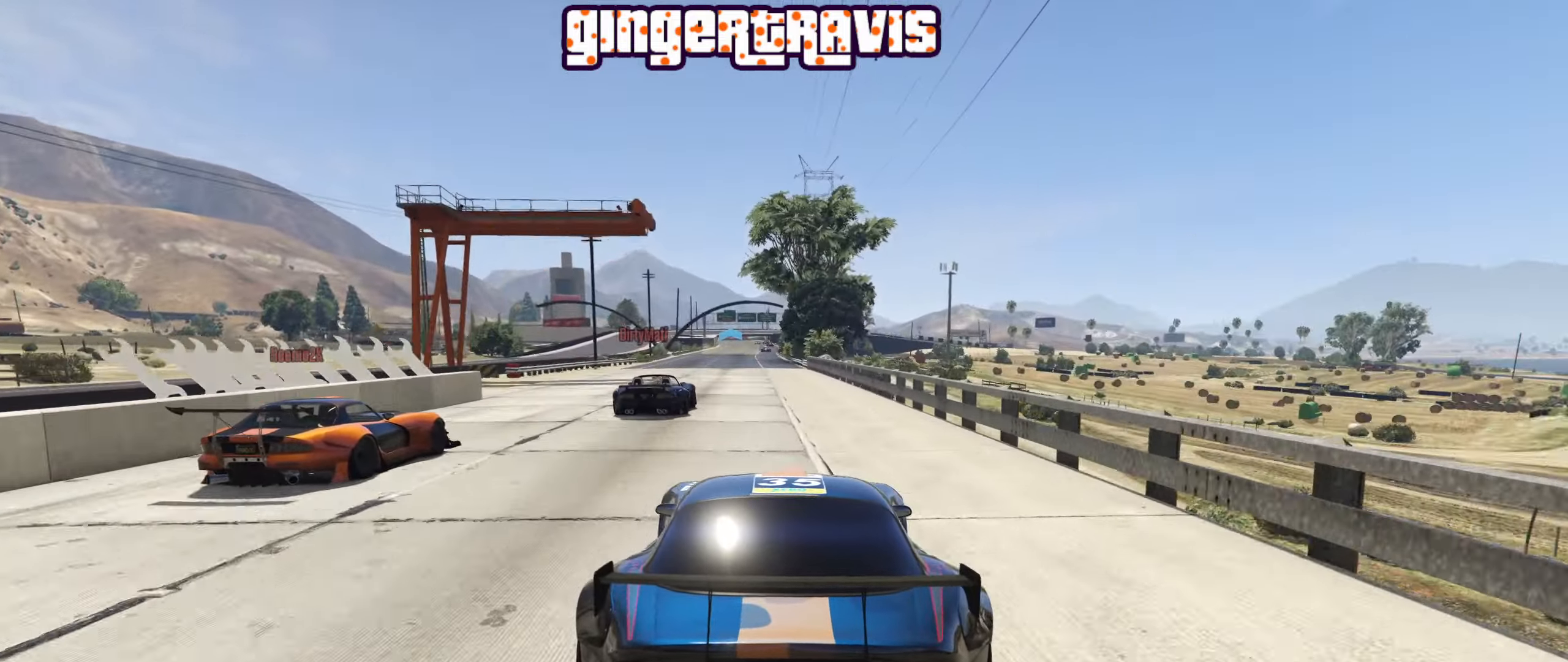
{"buttons": ["R2"], "left_stick": "center", "right_stick": "center", "events": []}
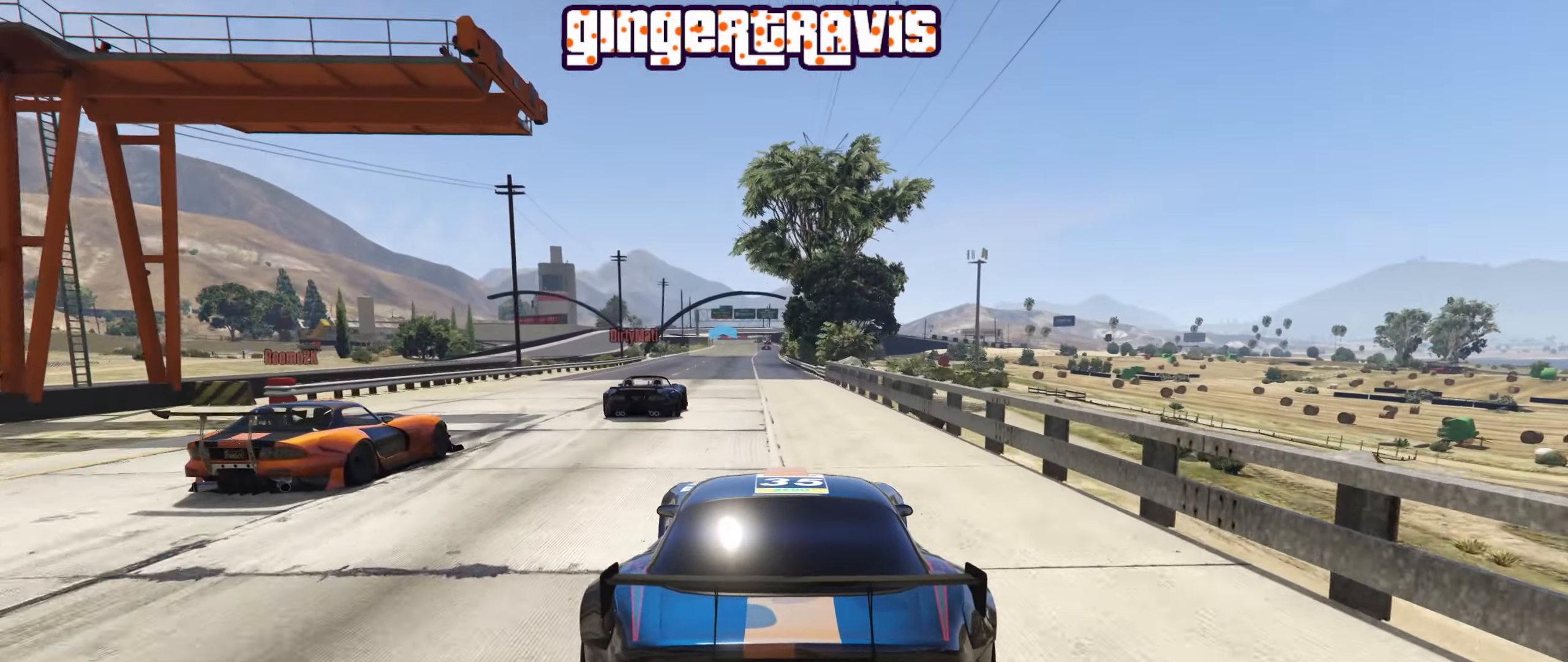
{"buttons": ["R2"], "left_stick": "center", "right_stick": "center", "events": []}
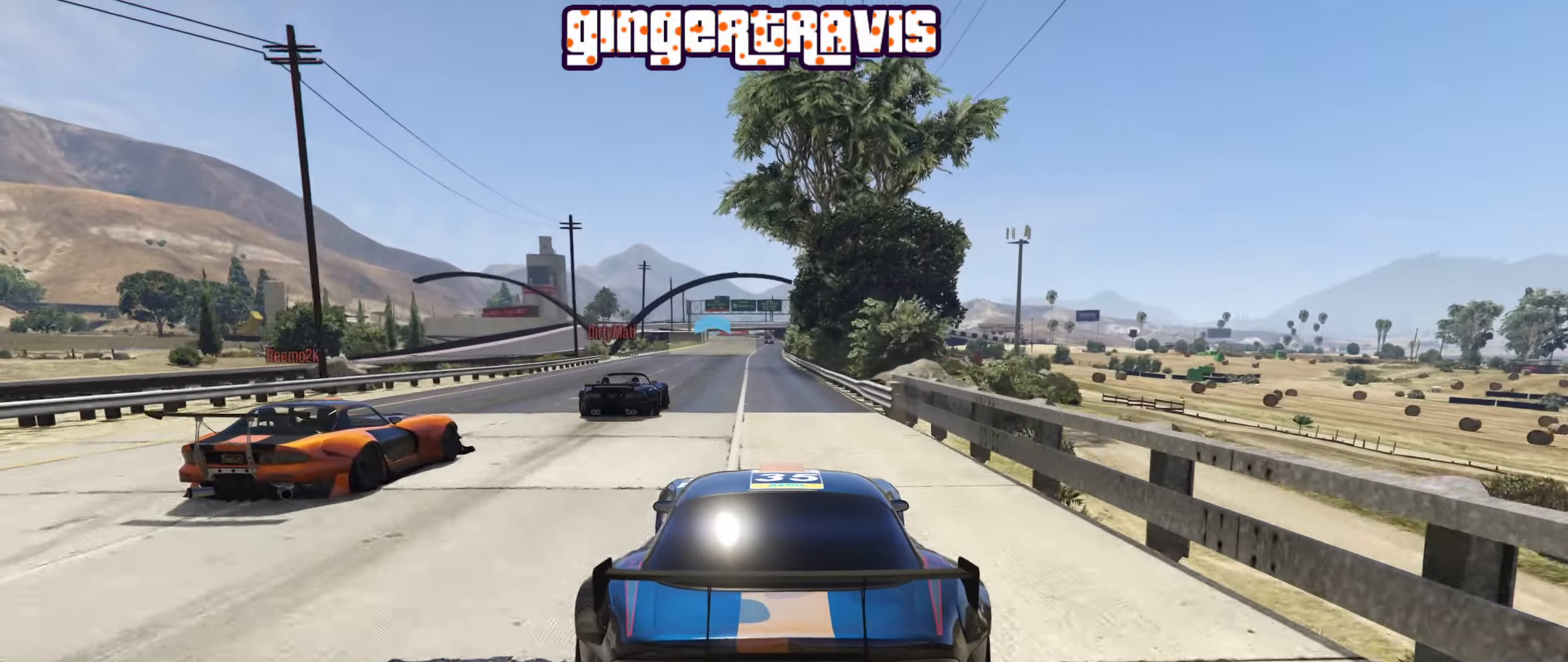
{"buttons": ["R2"], "left_stick": "center", "right_stick": "center", "events": []}
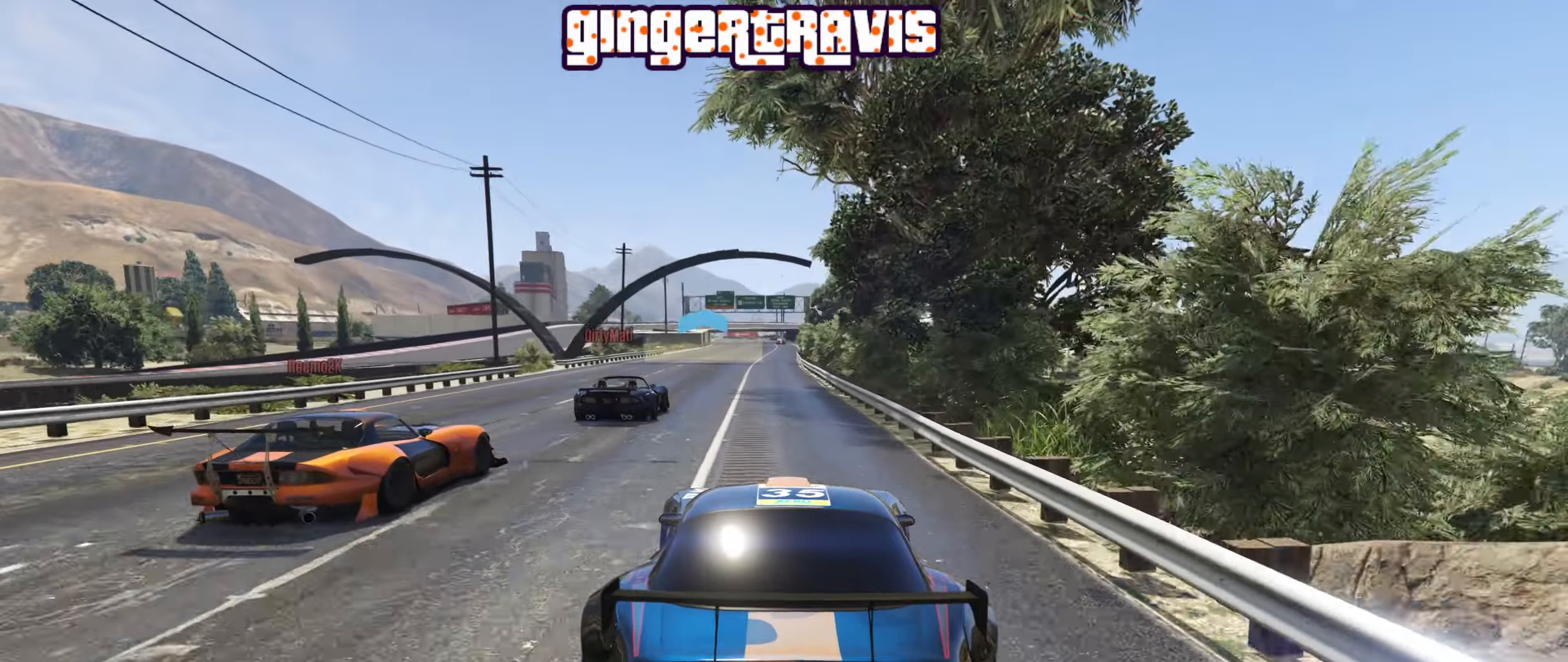
{"buttons": ["R2"], "left_stick": "center", "right_stick": "center", "events": []}
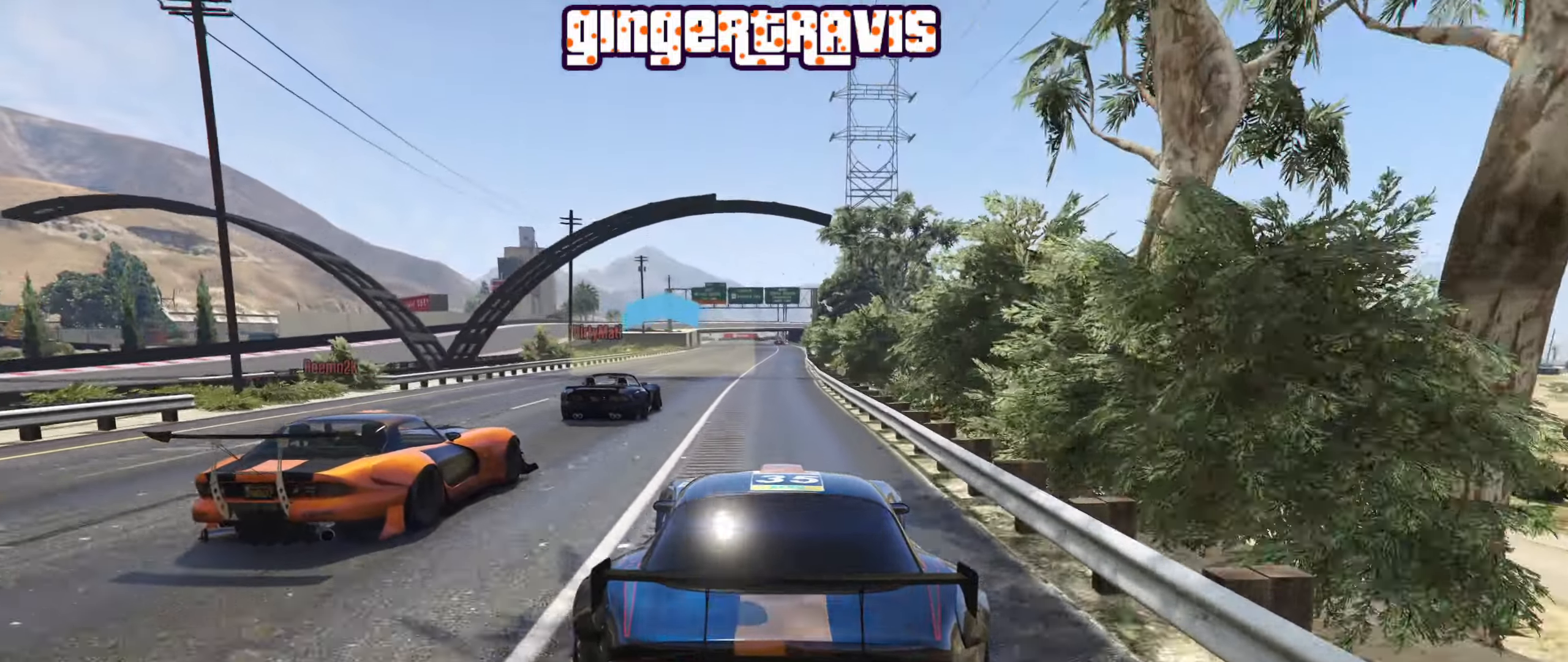
{"buttons": ["R2"], "left_stick": "center", "right_stick": "center", "events": []}
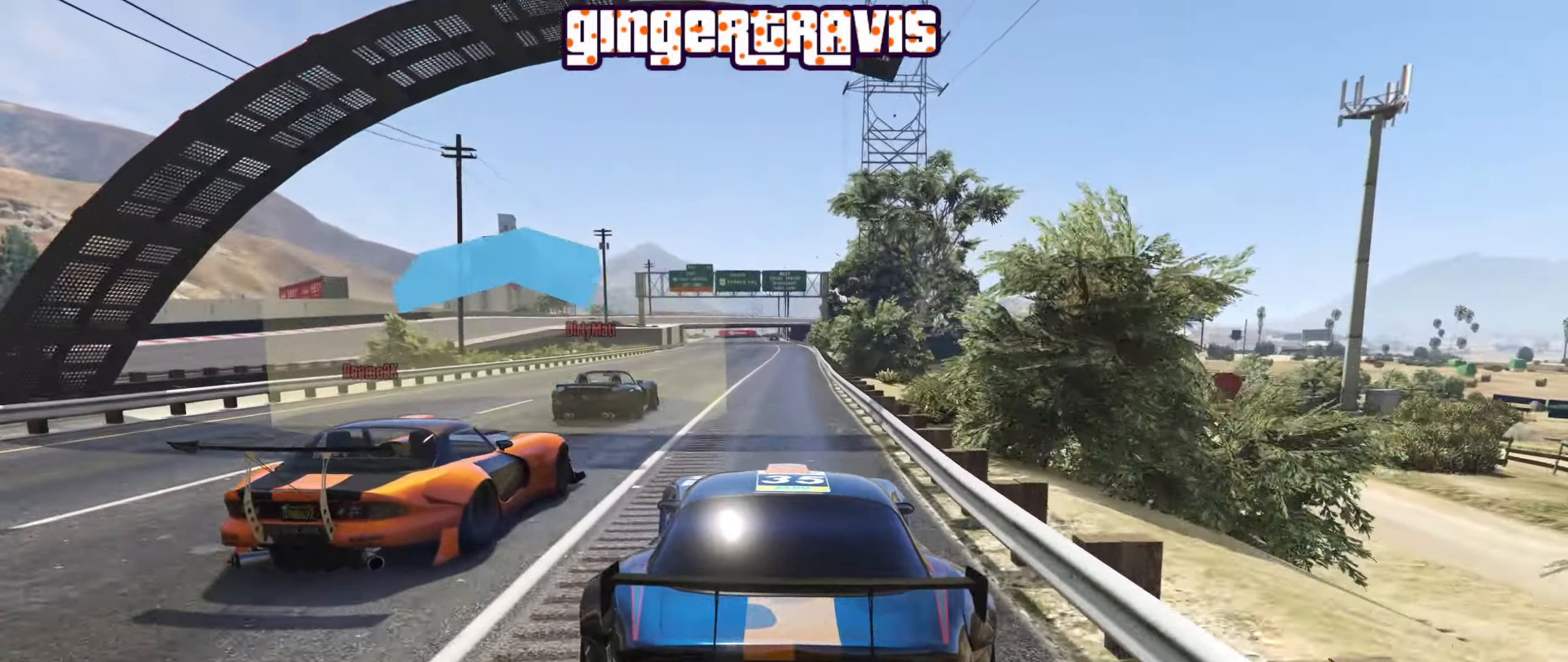
{"buttons": ["R2"], "left_stick": "center", "right_stick": "center", "events": [[300, "L3", "down"], [484, "L3", "up"]]}
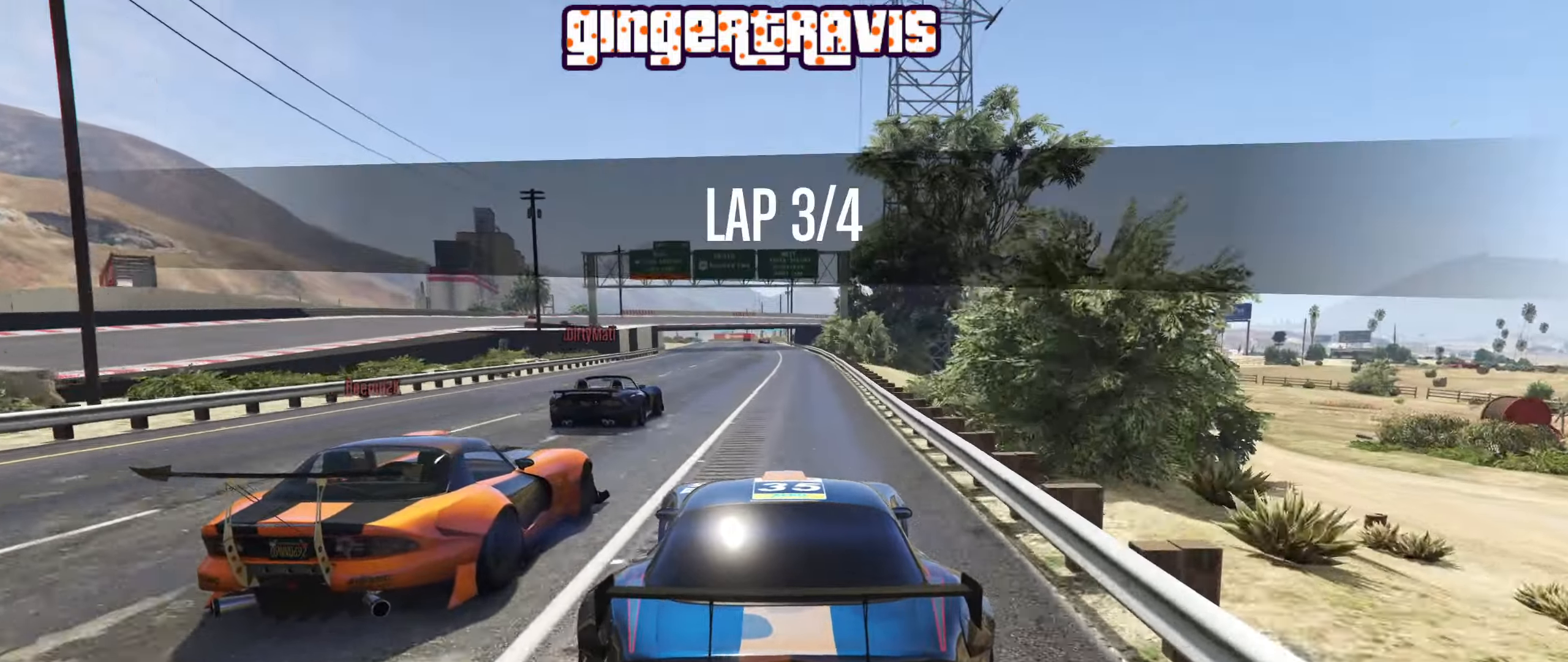
{"buttons": ["R2"], "left_stick": "center", "right_stick": "center", "events": [[284, "left_stick", "right"], [367, "left_stick", "center"]]}
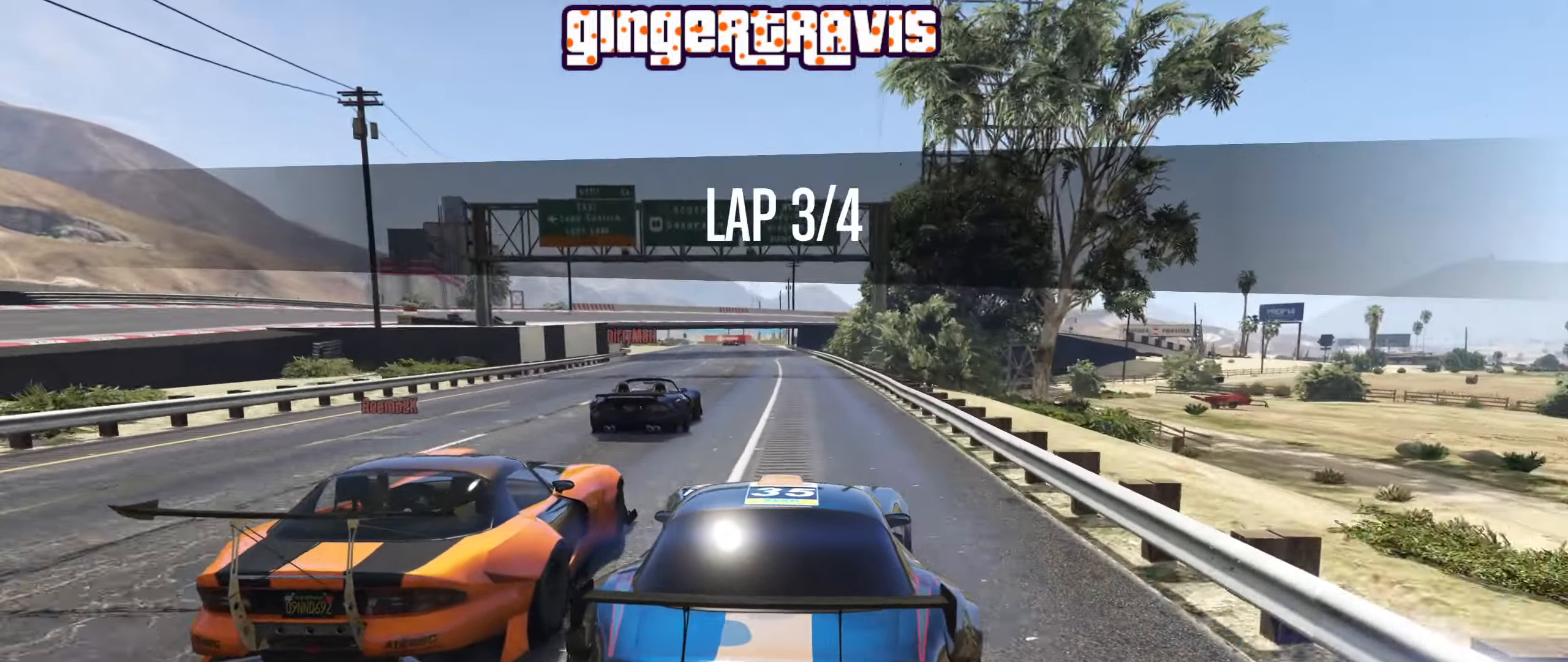
{"buttons": ["R2"], "left_stick": "center", "right_stick": "center", "events": []}
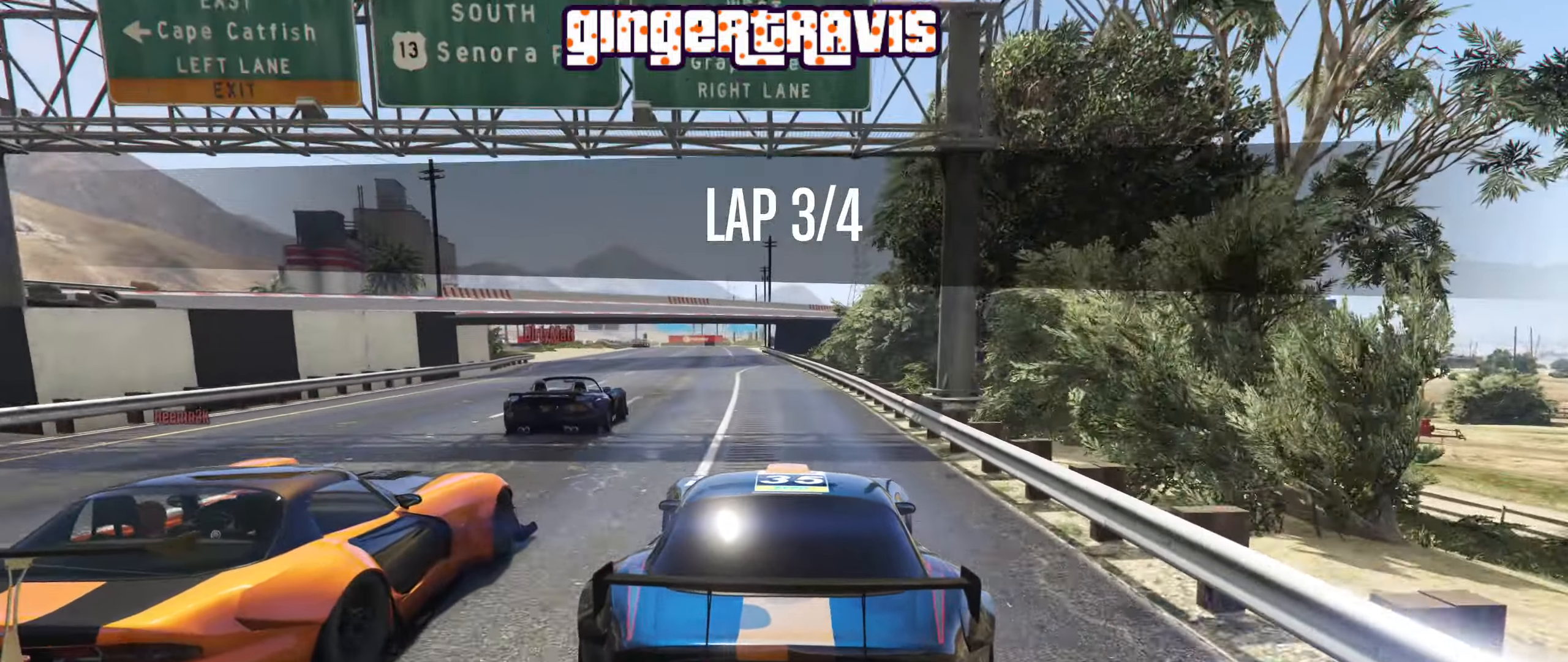
{"buttons": ["R2"], "left_stick": "center", "right_stick": "center", "events": [[150, "left_stick", "left"], [300, "left_stick", "center"]]}
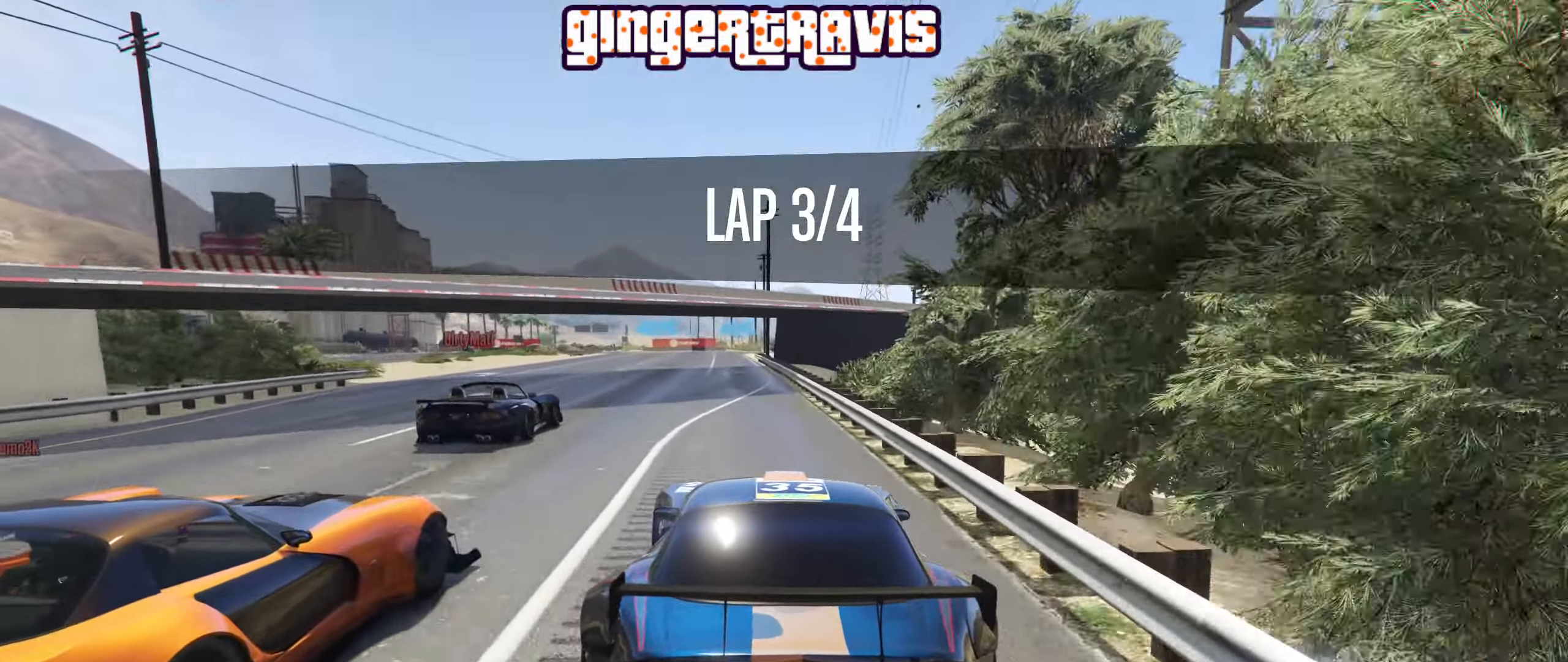
{"buttons": ["R2"], "left_stick": "center", "right_stick": "center", "events": [[67, "left_stick", "left"], [200, "left_stick", "center"]]}
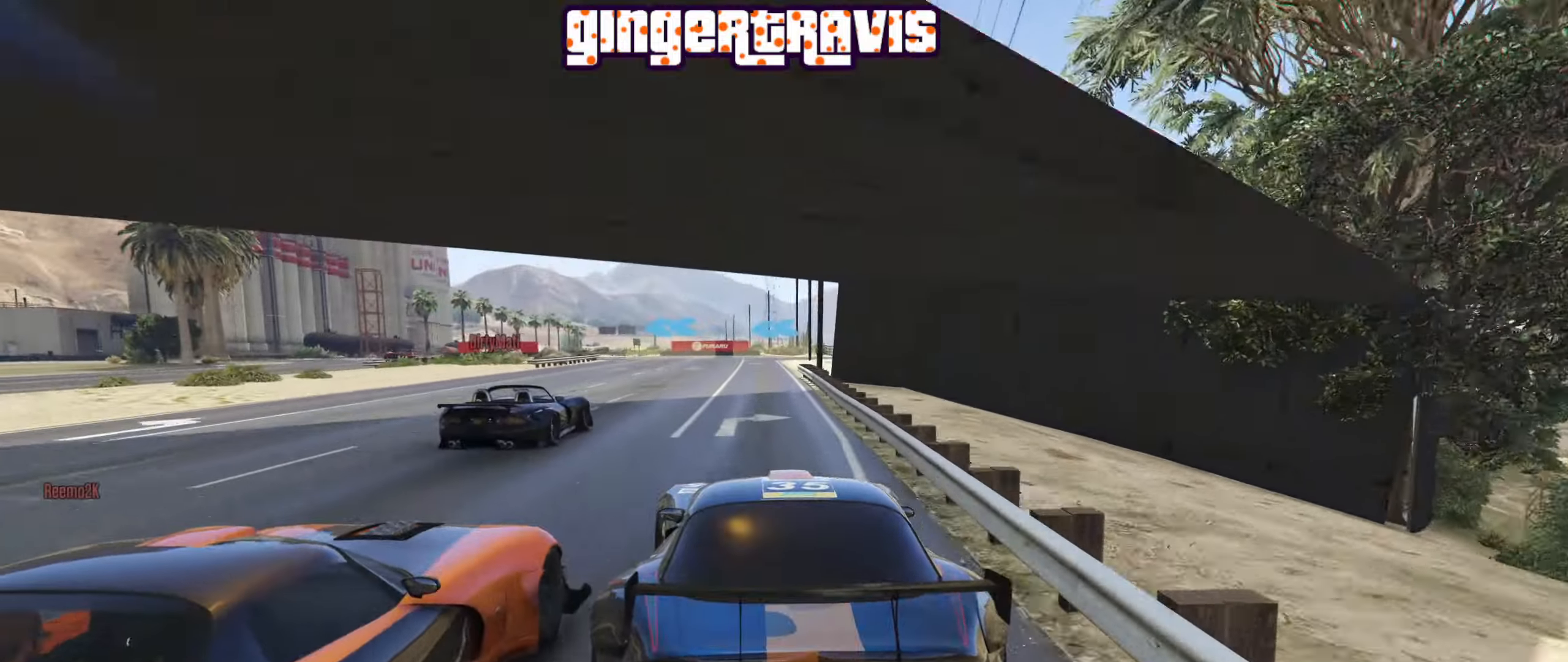
{"buttons": ["R2"], "left_stick": "center", "right_stick": "center", "events": []}
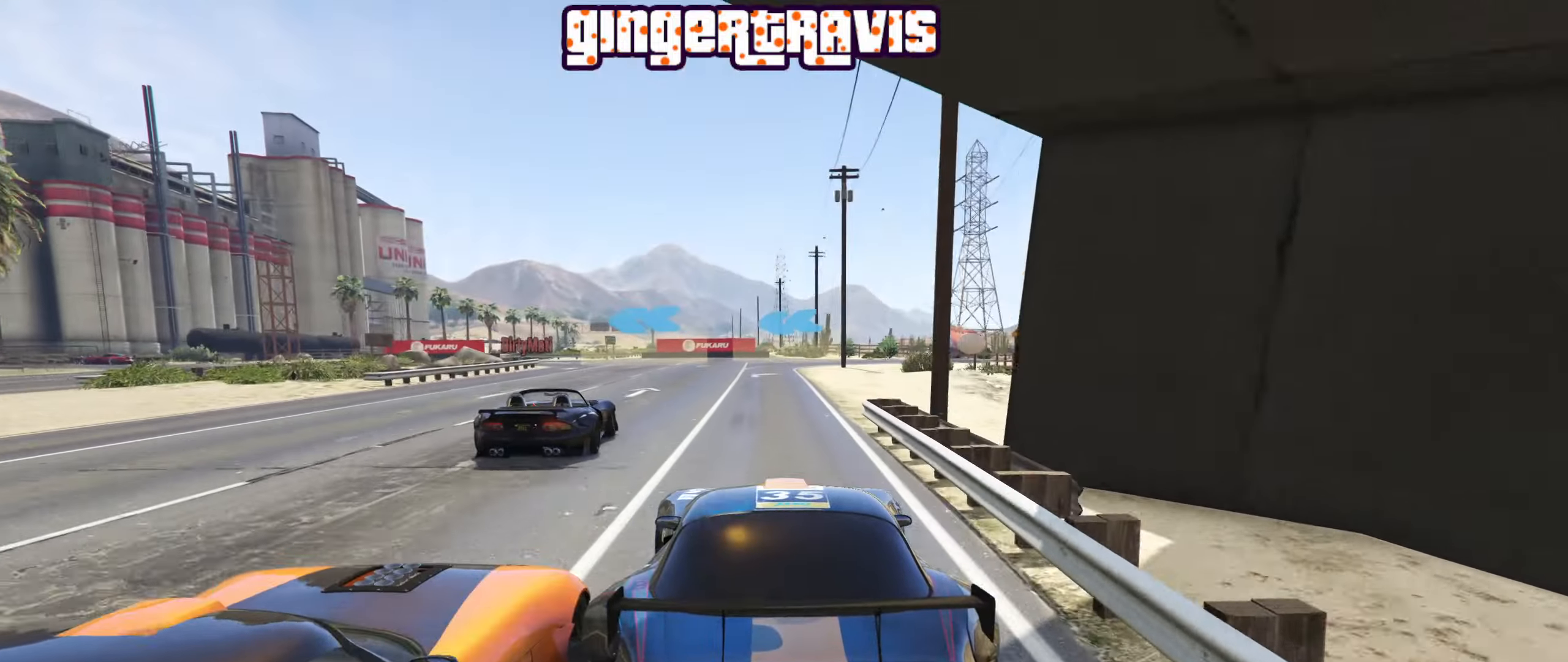
{"buttons": ["L2"], "left_stick": "down-left", "right_stick": "center", "events": [[34, "R2", "up"], [100, "L2", "down"], [134, "left_stick", "down-left"]]}
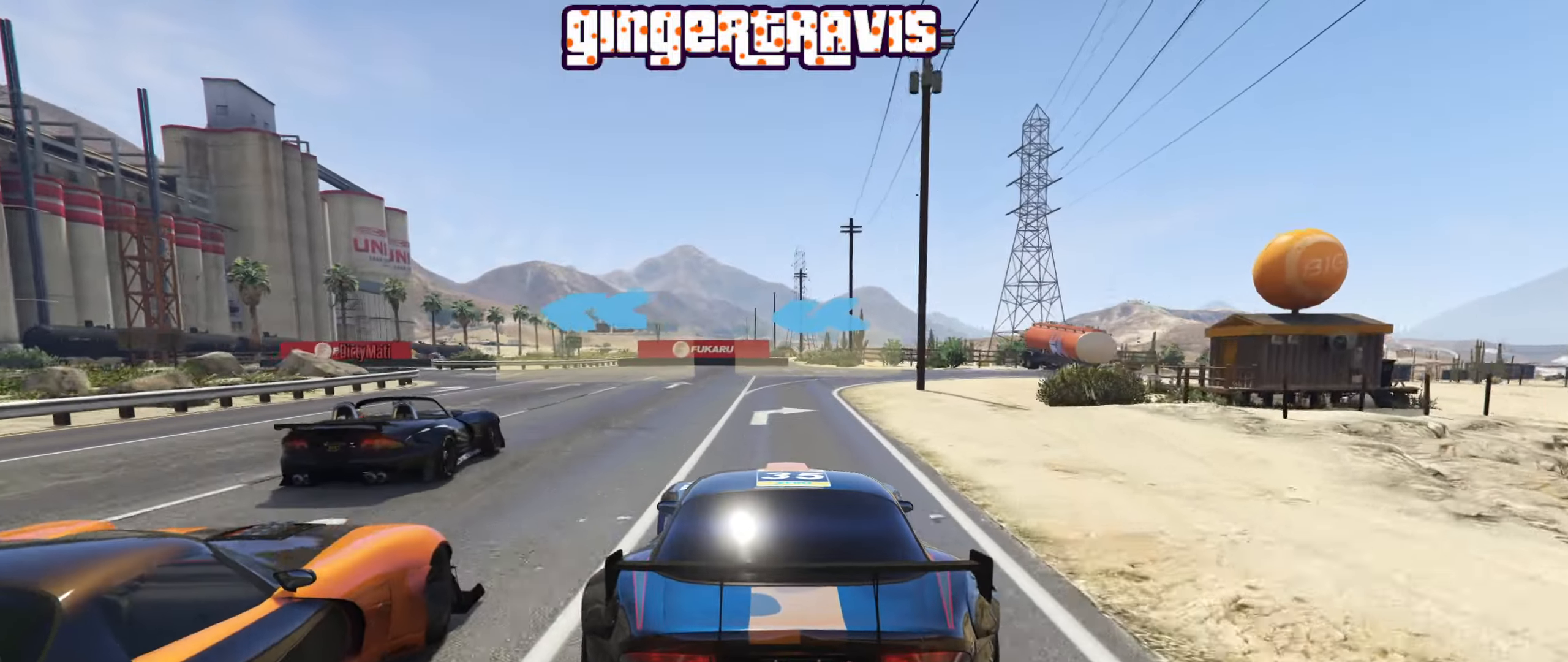
{"buttons": [], "left_stick": "down-left", "right_stick": "center", "events": [[133, "left_stick", "center"], [216, "L2", "up"], [366, "left_stick", "down-left"]]}
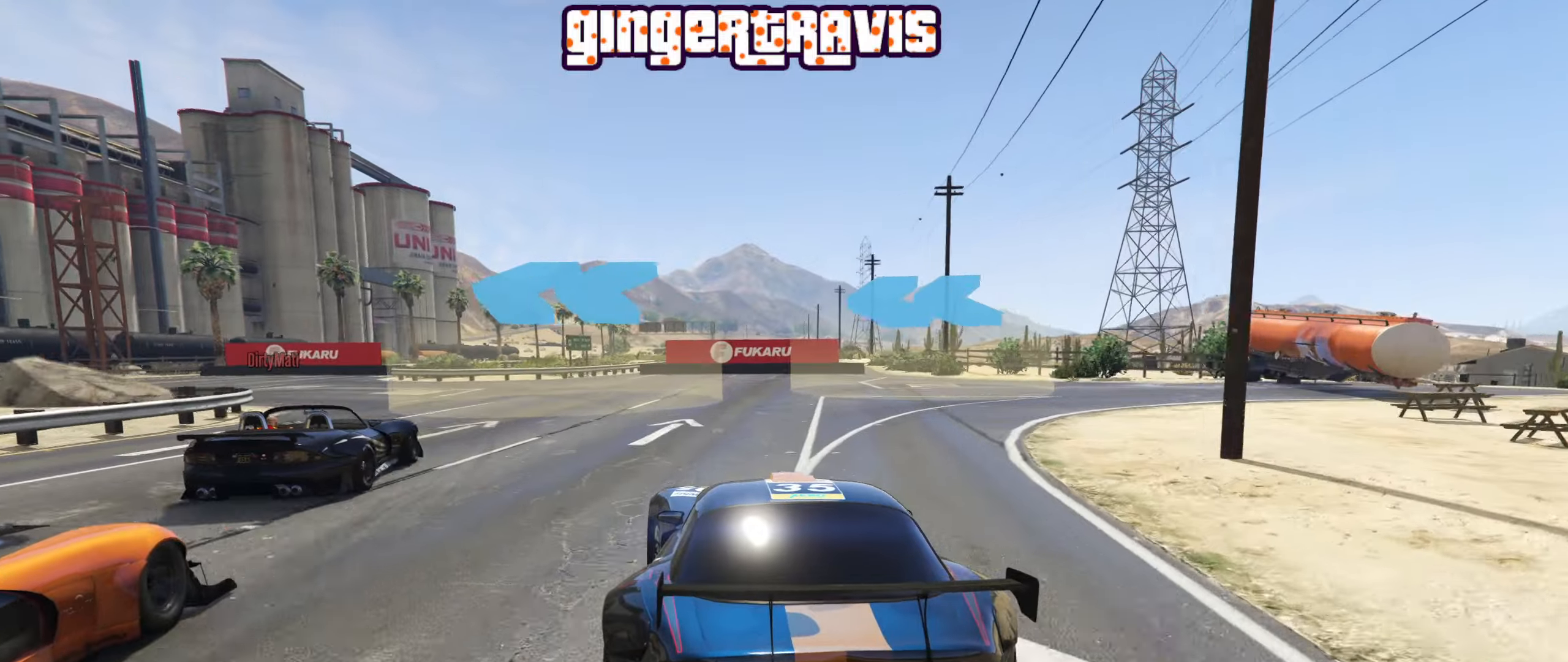
{"buttons": ["R2"], "left_stick": "down-left", "right_stick": "center", "events": [[483, "R2", "down"]]}
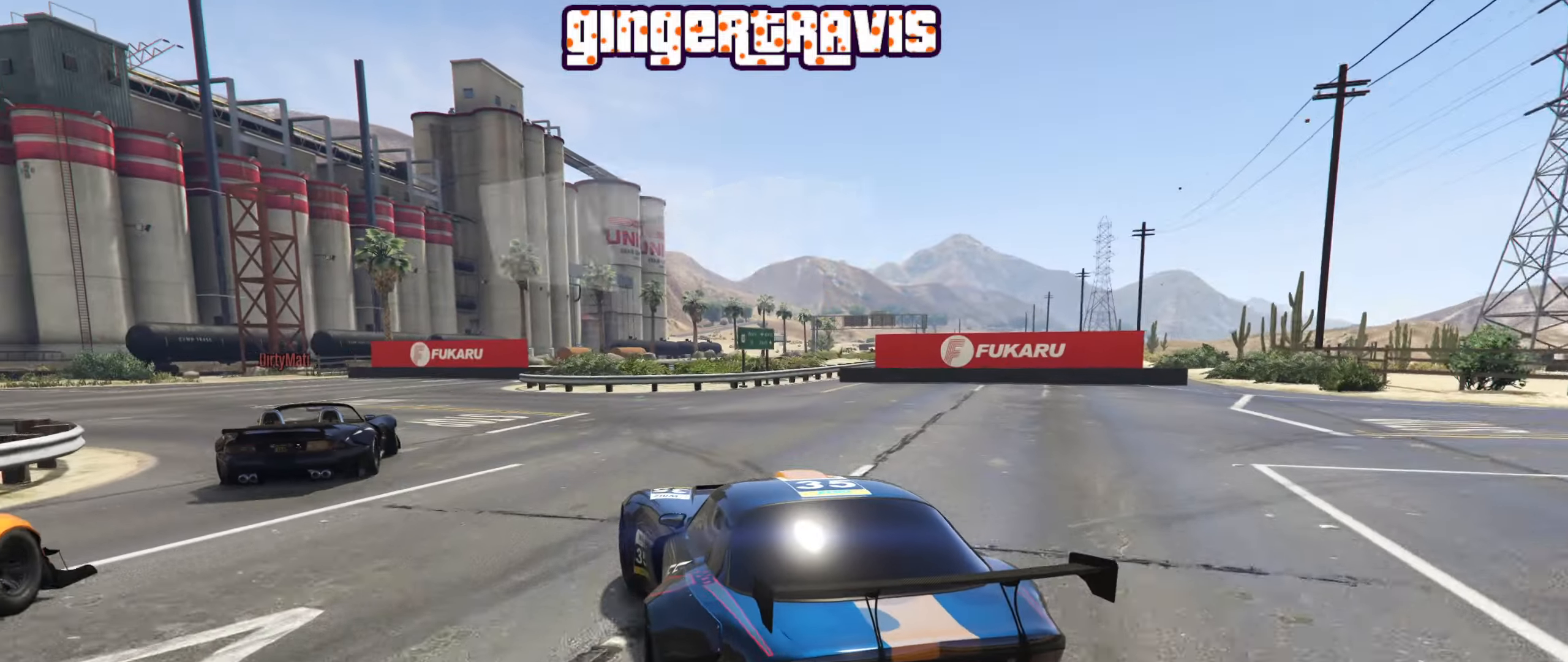
{"buttons": ["R2"], "left_stick": "down-left", "right_stick": "center", "events": []}
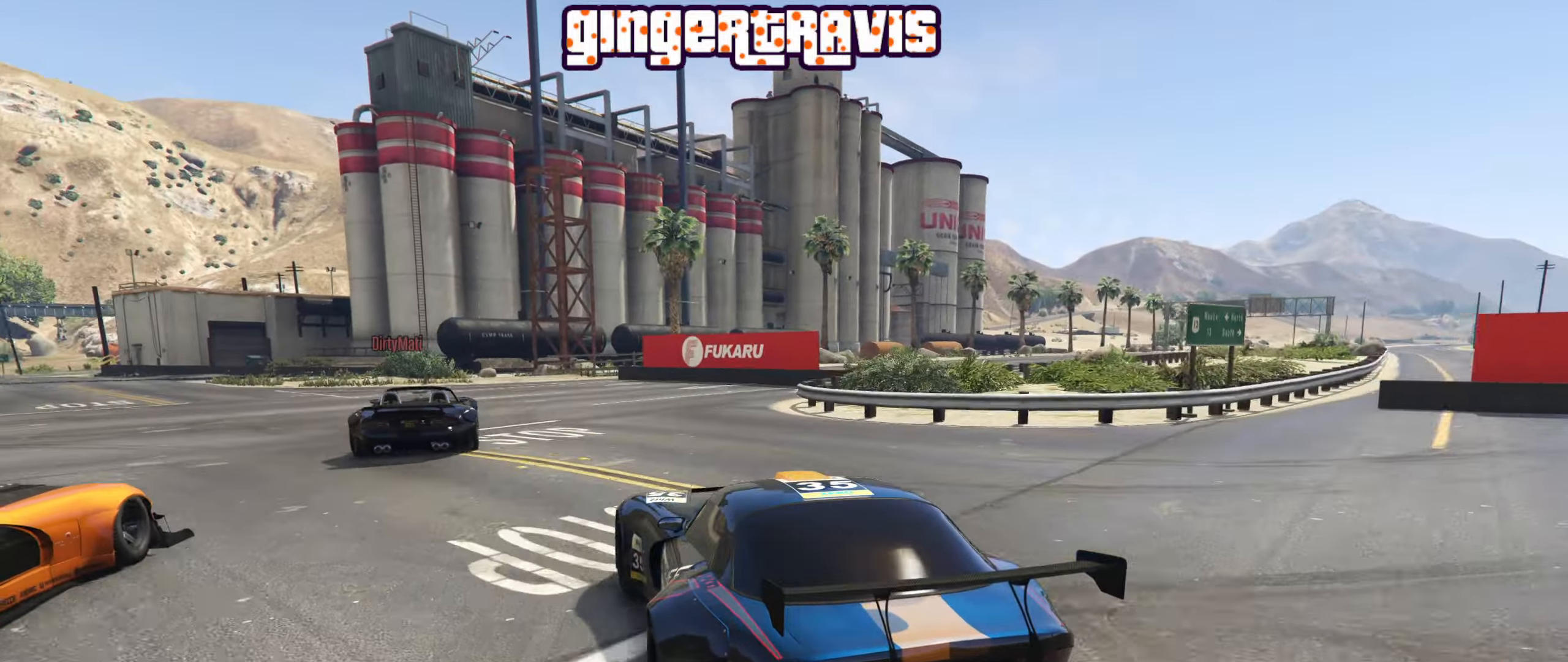
{"buttons": ["R2"], "left_stick": "down-left", "right_stick": "center", "events": []}
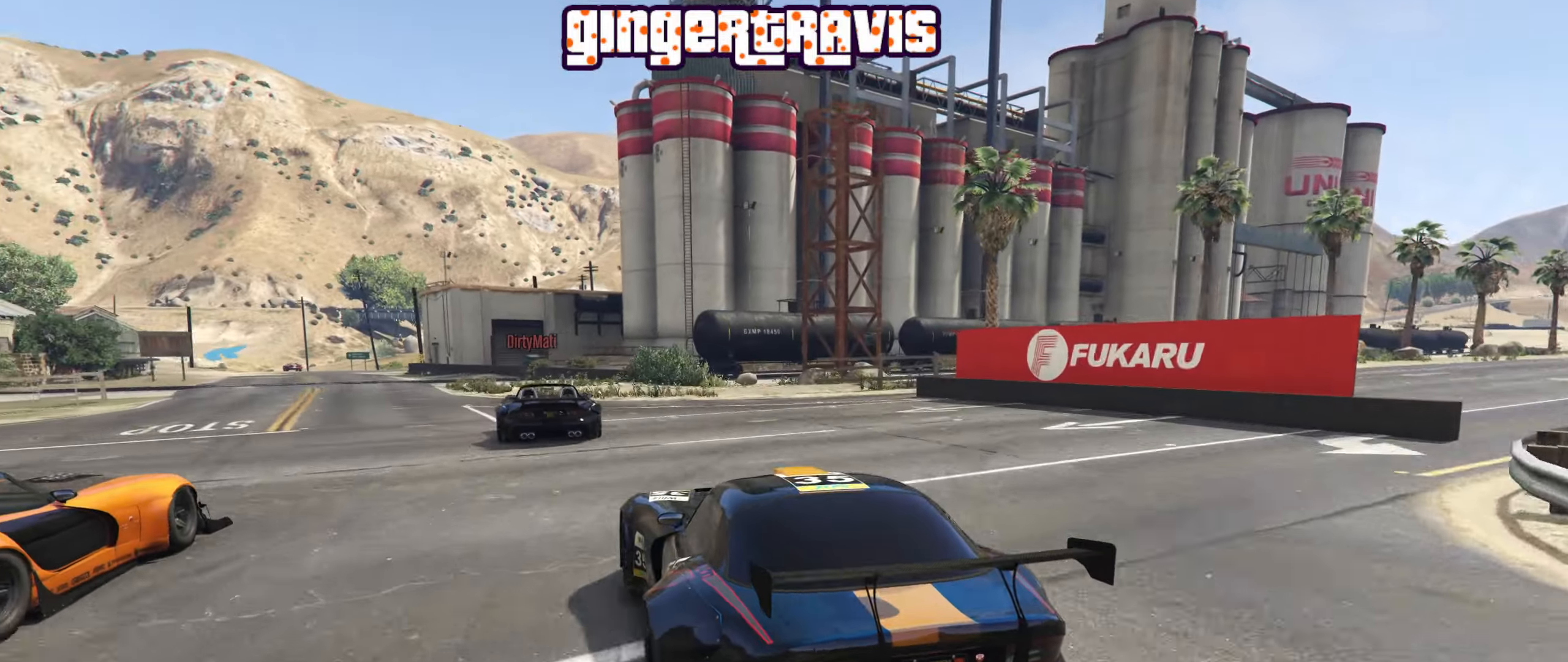
{"buttons": ["R2"], "left_stick": "down-left", "right_stick": "center", "events": [[83, "left_stick", "center"], [250, "left_stick", "down-left"]]}
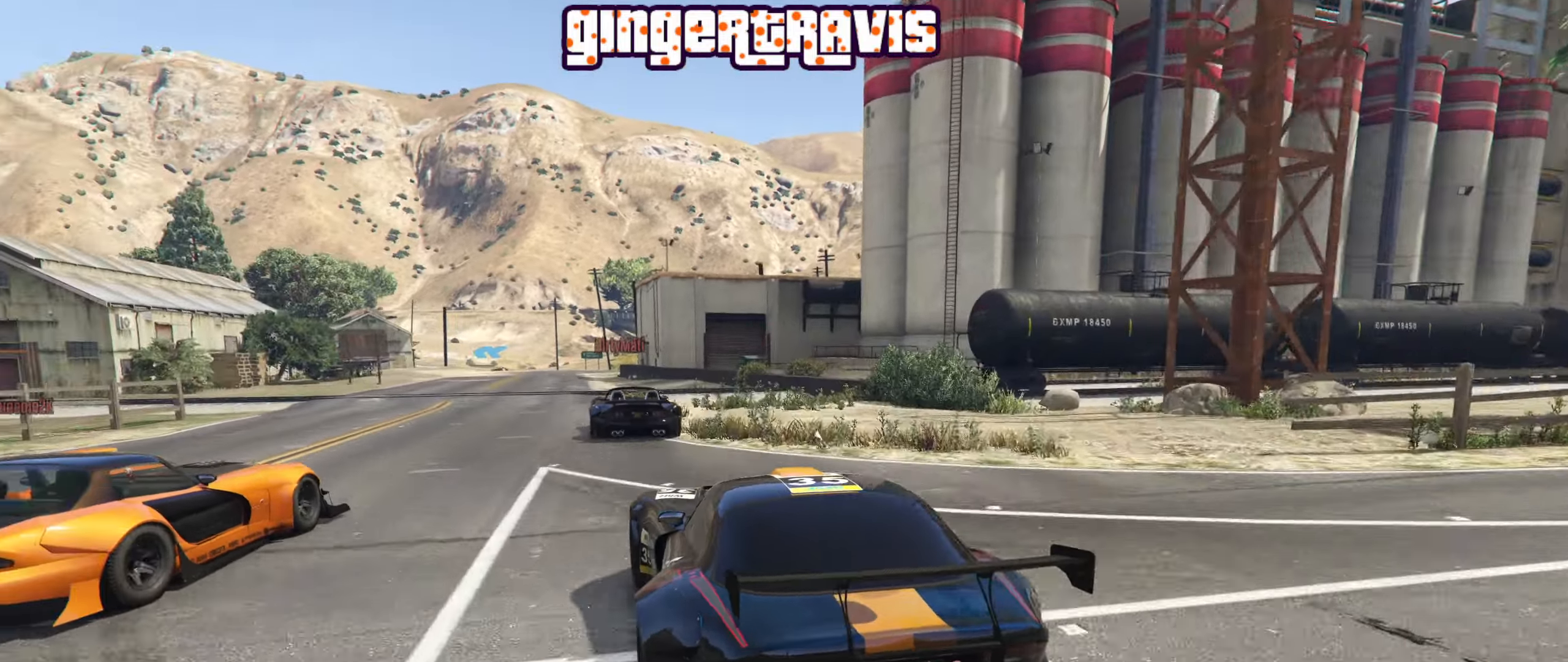
{"buttons": ["R2"], "left_stick": "center", "right_stick": "center", "events": [[66, "left_stick", "center"]]}
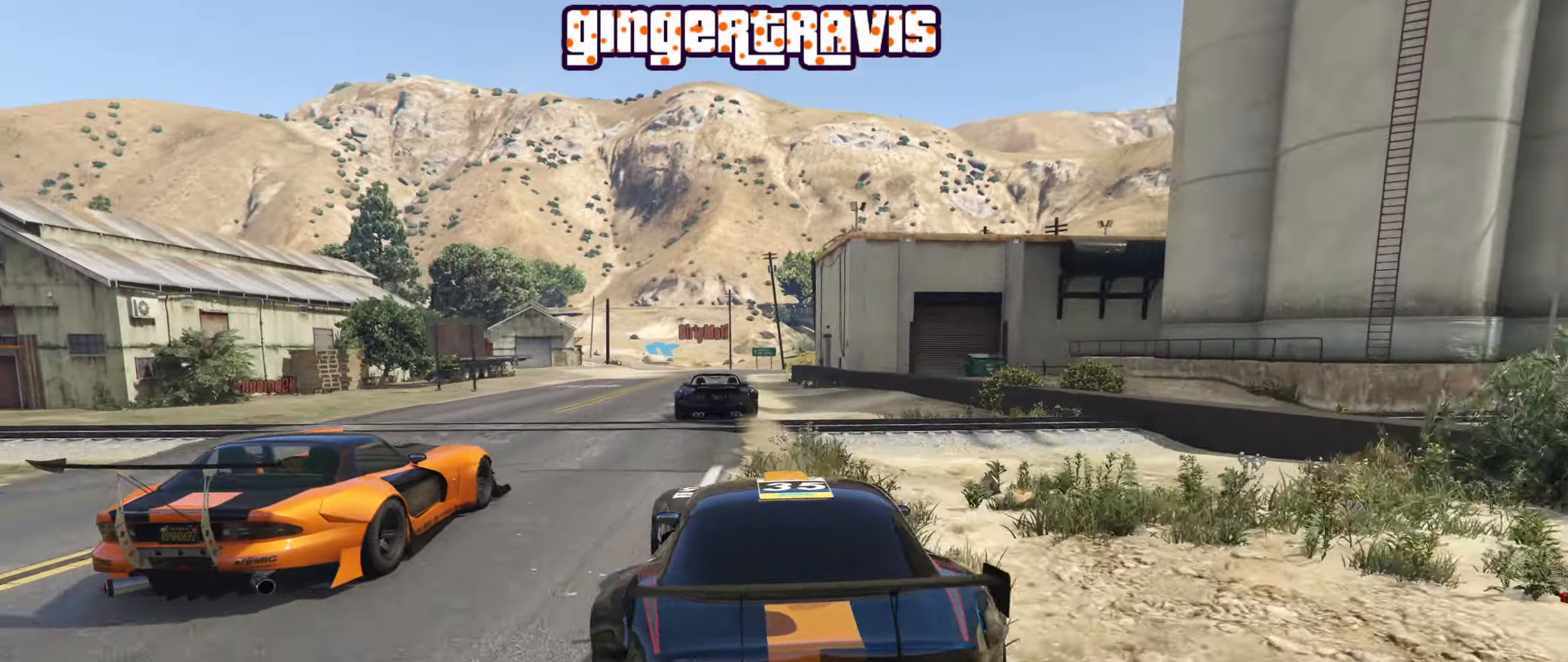
{"buttons": ["R2"], "left_stick": "down", "right_stick": "center", "events": [[166, "left_stick", "down"]]}
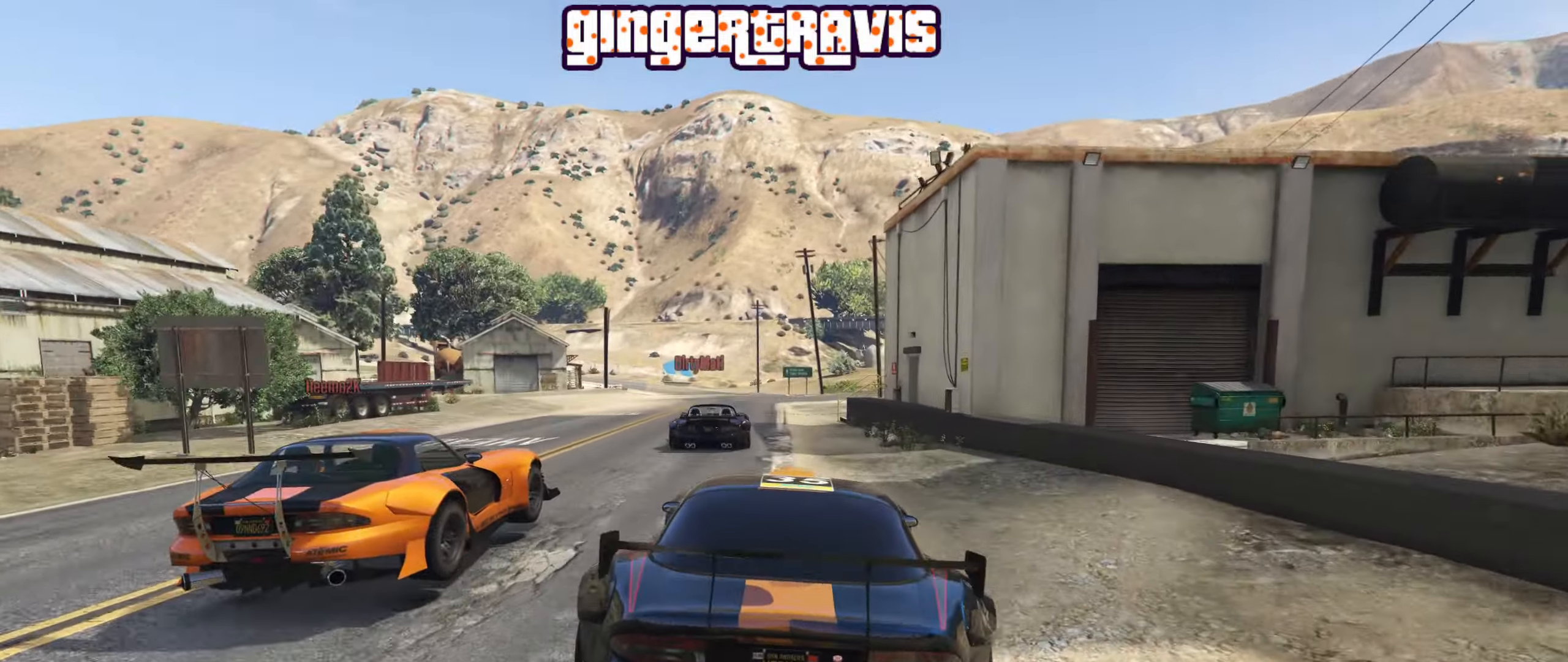
{"buttons": ["R2"], "left_stick": "center", "right_stick": "center", "events": [[266, "left_stick", "down-left"], [416, "left_stick", "center"]]}
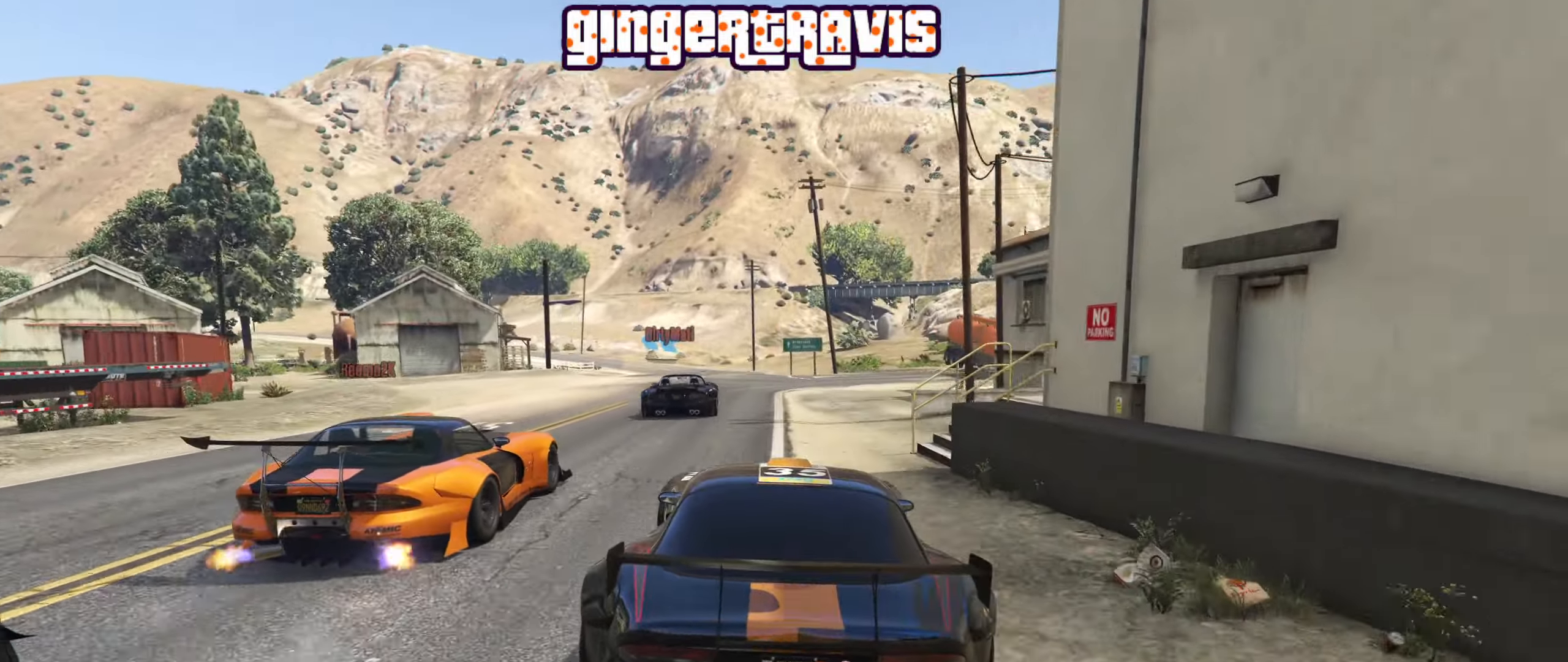
{"buttons": ["R2"], "left_stick": "center", "right_stick": "center", "events": []}